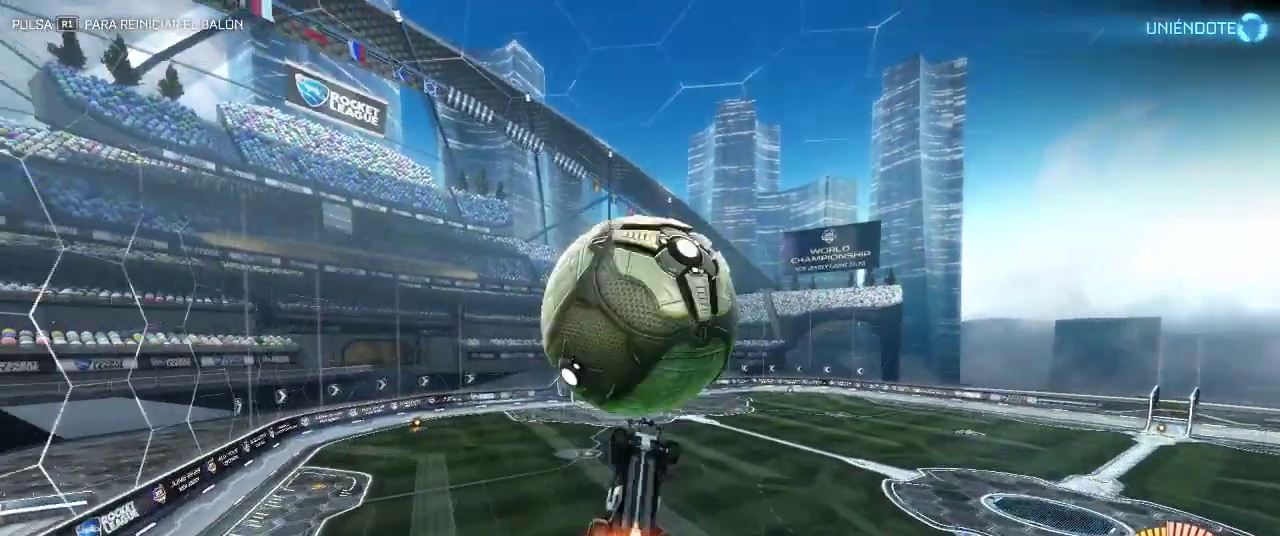
Gameplay with a controller (PlayStation layout); each line is a JSON object with the inputs held at the frame after it. "events" lists button and stick changes between this image and that frame as [ms after this image, input, new state], when the widget could be followed in between.
{"buttons": ["CIRCLE"], "left_stick": "up-right", "right_stick": "center", "events": [[250, "left_stick", "up"], [450, "left_stick", "up-right"]]}
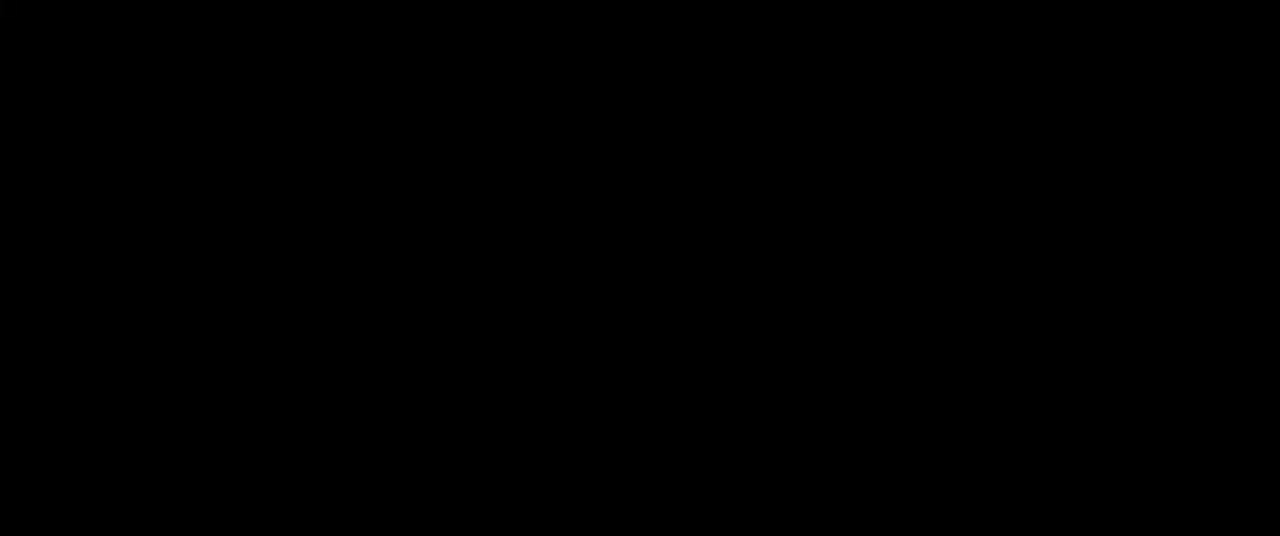
{"buttons": [], "left_stick": "center", "right_stick": "center", "events": [[150, "left_stick", "center"], [183, "CIRCLE", "up"]]}
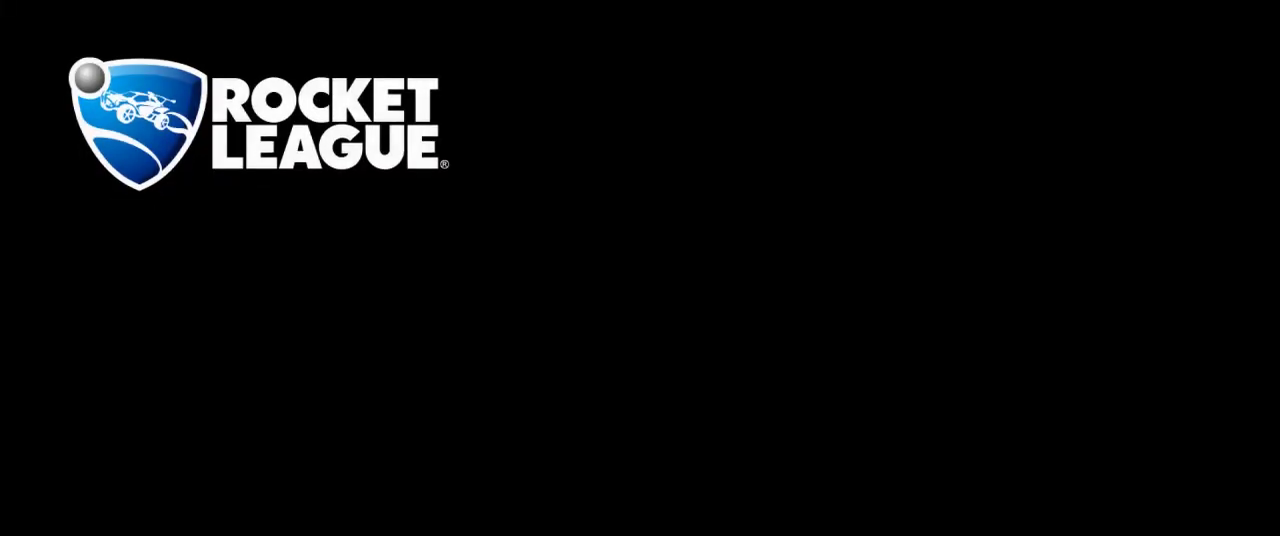
{"buttons": [], "left_stick": "center", "right_stick": "center", "events": []}
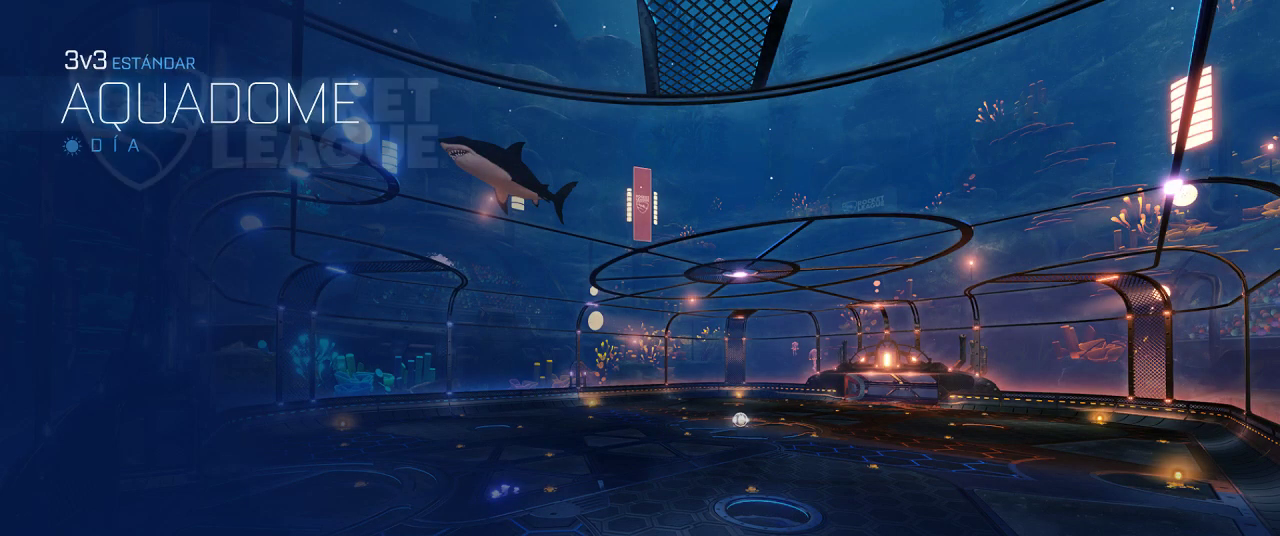
{"buttons": [], "left_stick": "center", "right_stick": "center", "events": []}
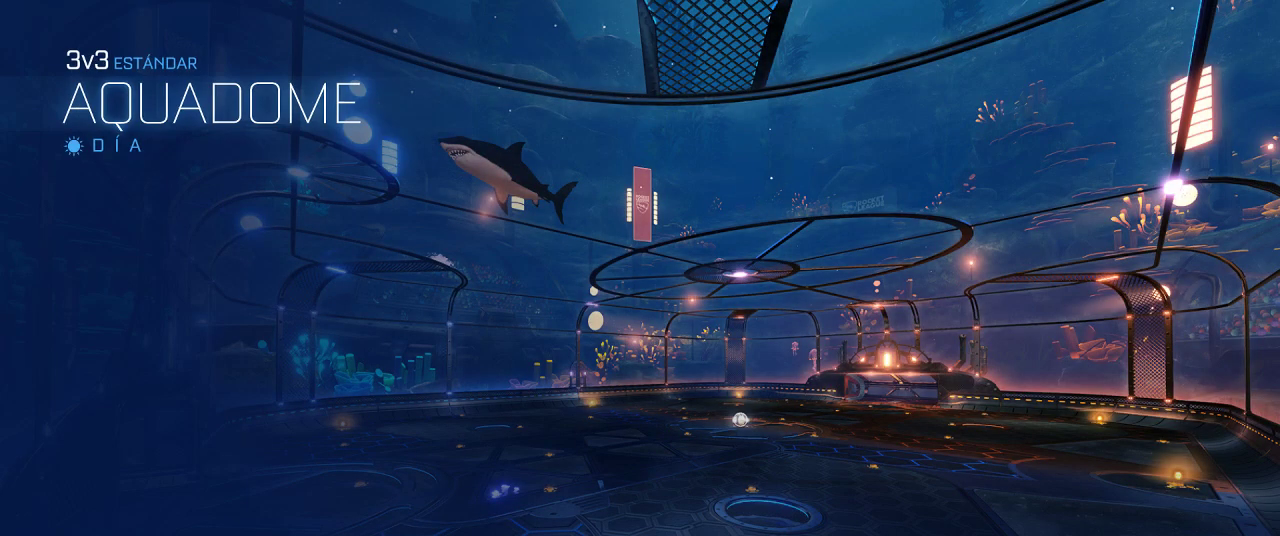
{"buttons": [], "left_stick": "center", "right_stick": "center", "events": []}
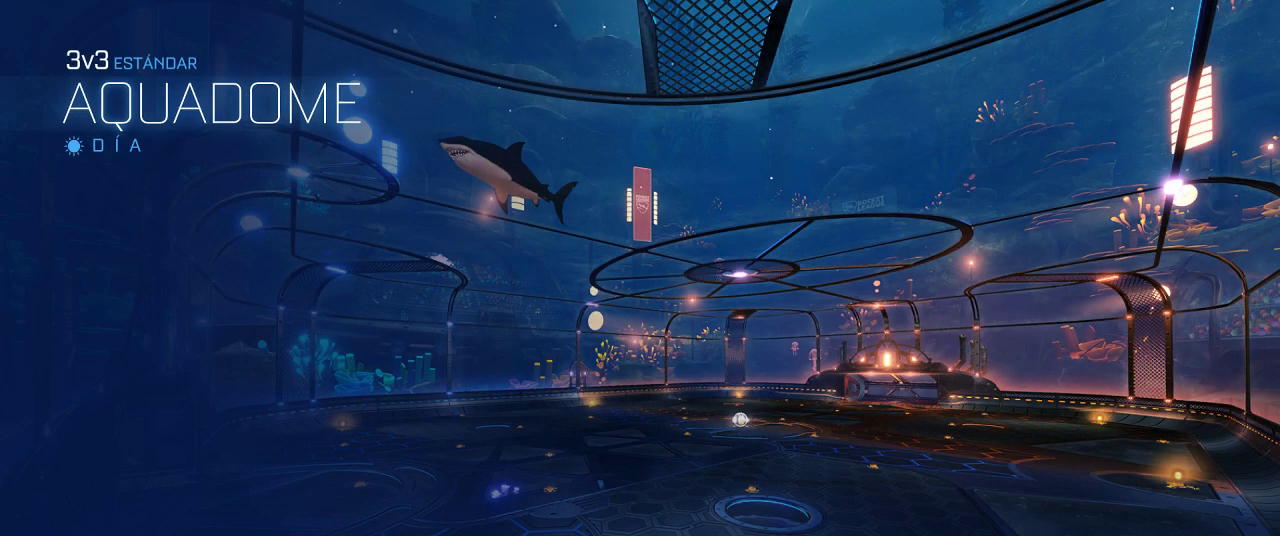
{"buttons": [], "left_stick": "center", "right_stick": "center", "events": []}
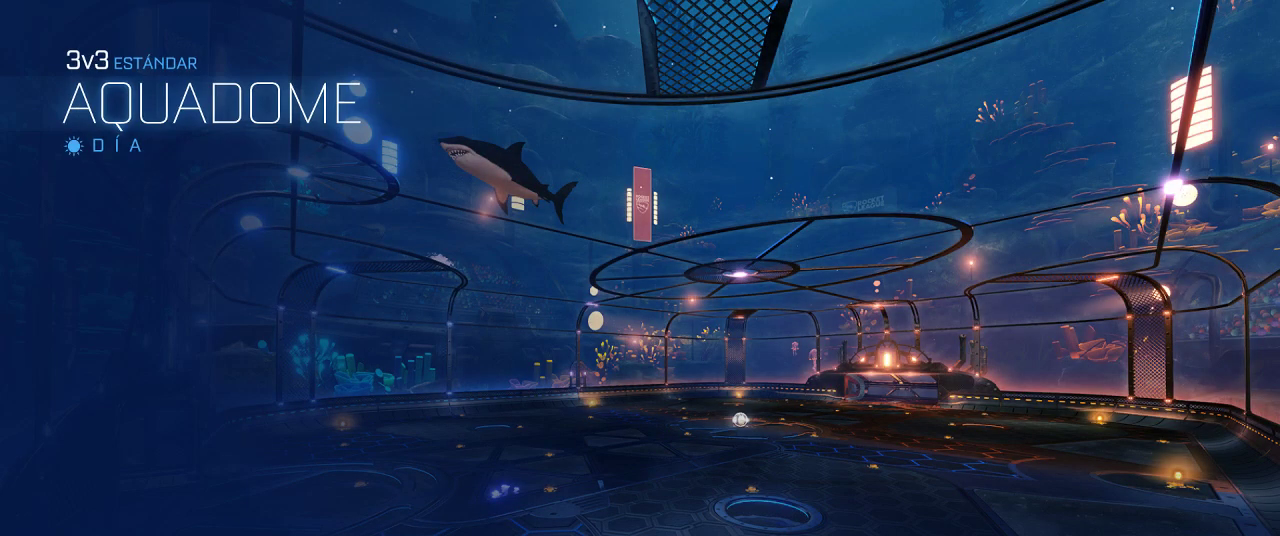
{"buttons": [], "left_stick": "center", "right_stick": "center", "events": []}
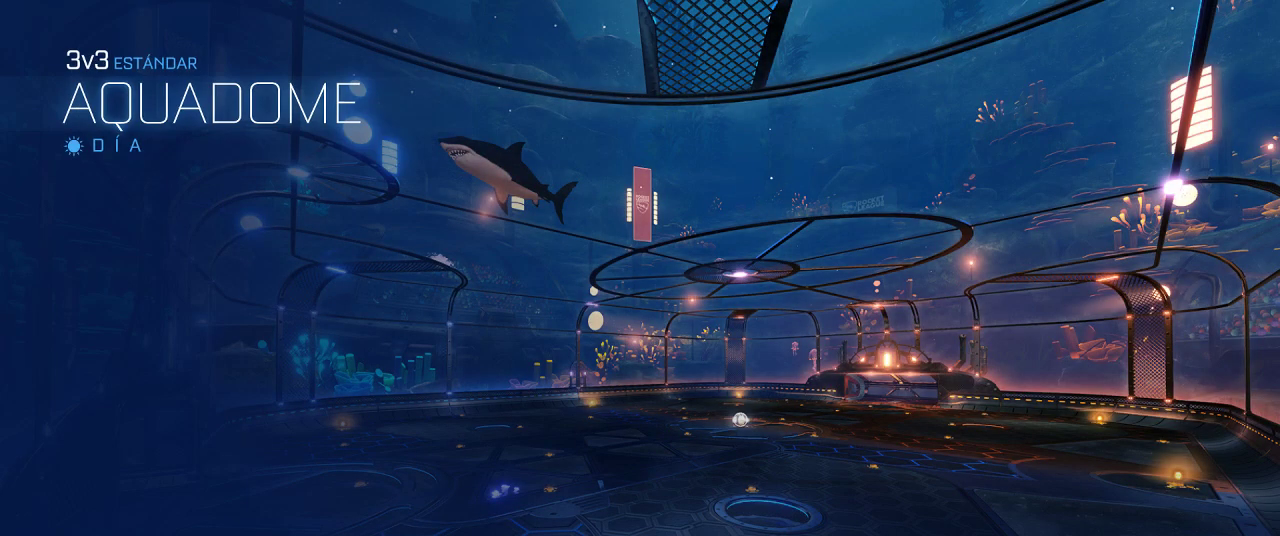
{"buttons": [], "left_stick": "center", "right_stick": "center", "events": []}
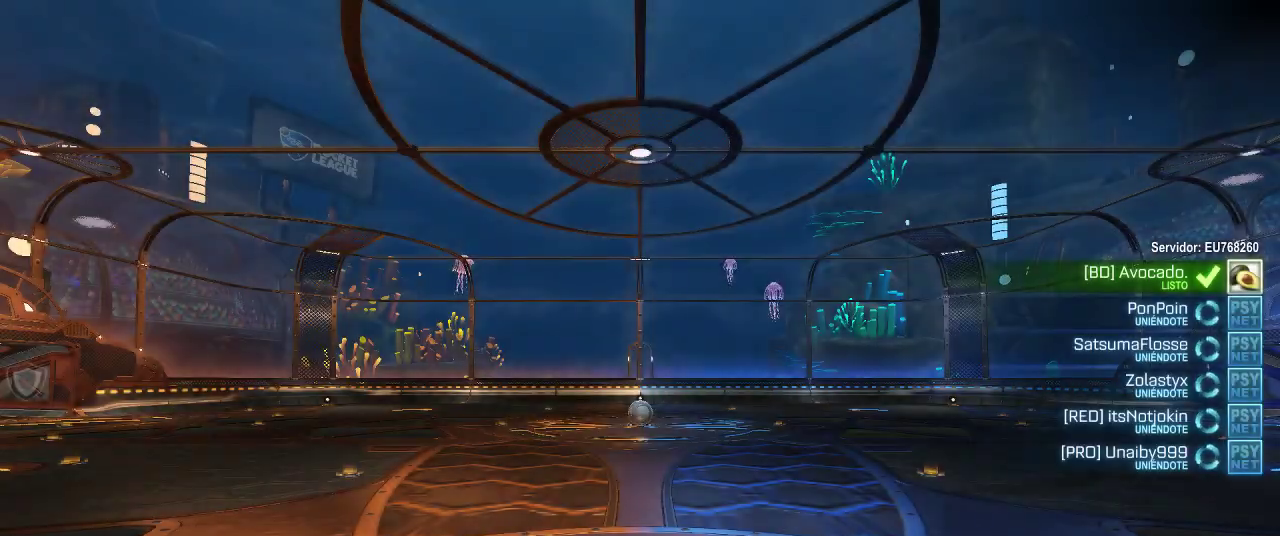
{"buttons": [], "left_stick": "center", "right_stick": "center", "events": []}
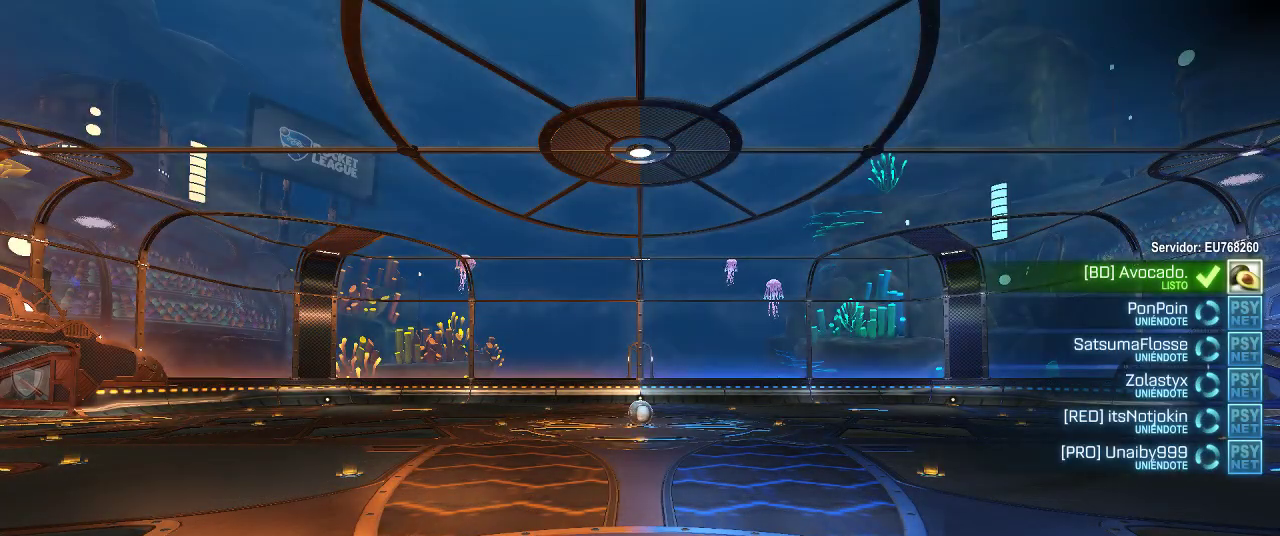
{"buttons": ["R2"], "left_stick": "center", "right_stick": "center", "events": [[100, "R2", "down"]]}
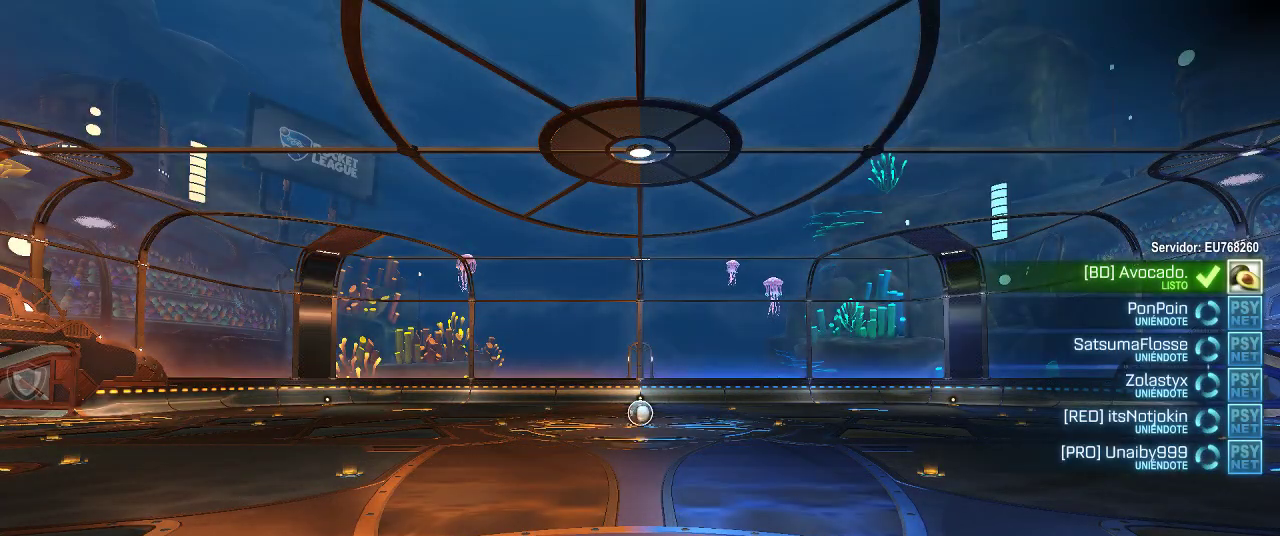
{"buttons": ["R2"], "left_stick": "center", "right_stick": "center", "events": []}
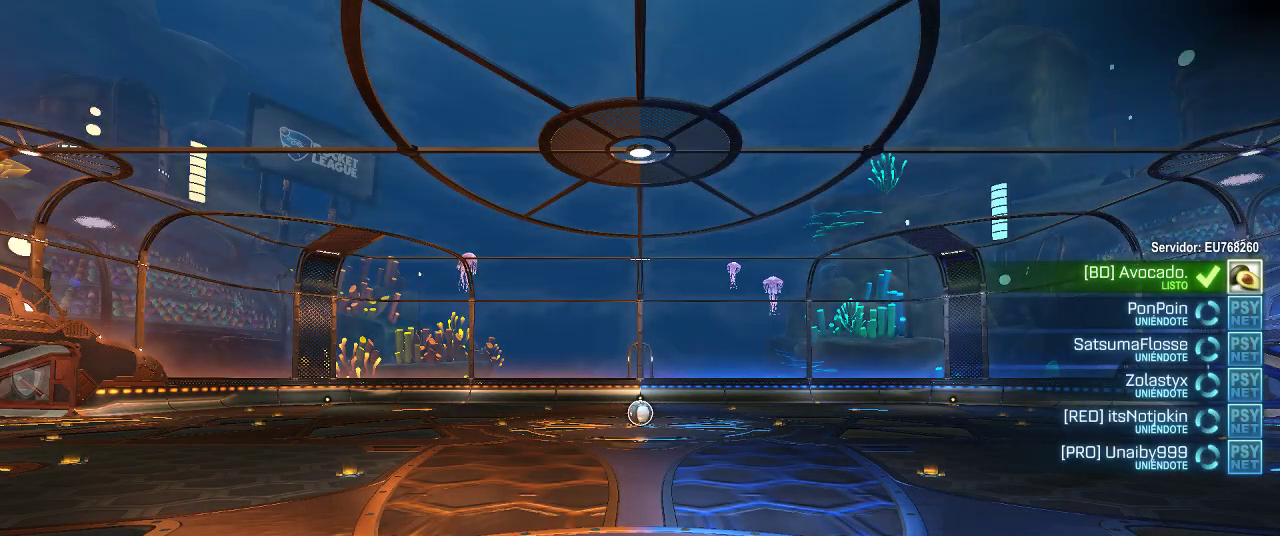
{"buttons": ["R2"], "left_stick": "center", "right_stick": "center", "events": [[17, "R2", "up"], [67, "R2", "down"]]}
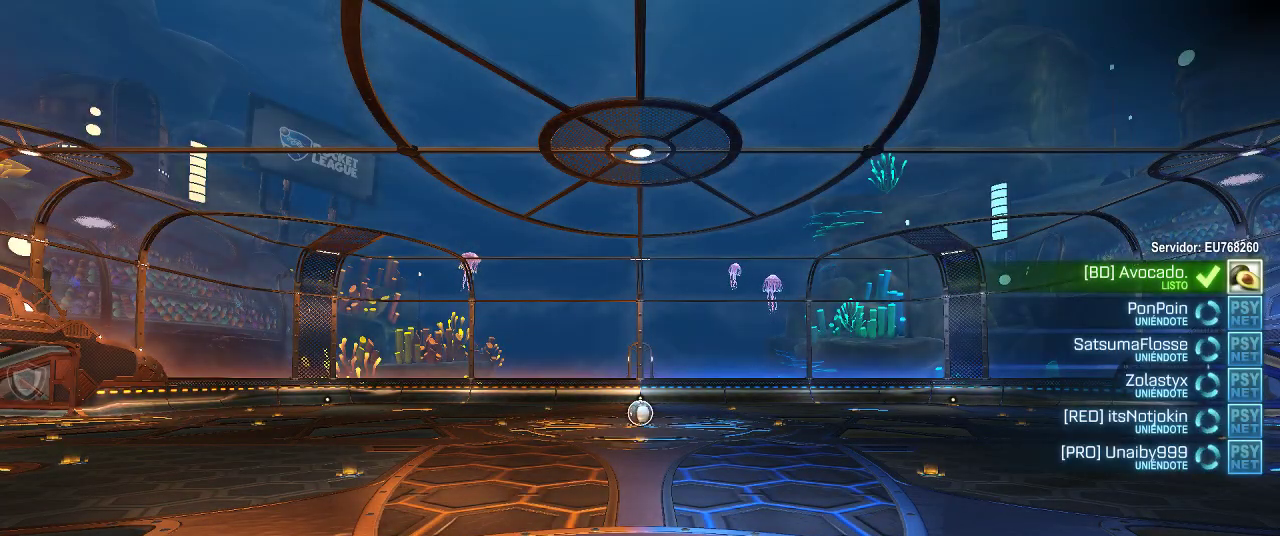
{"buttons": ["R2"], "left_stick": "center", "right_stick": "center", "events": []}
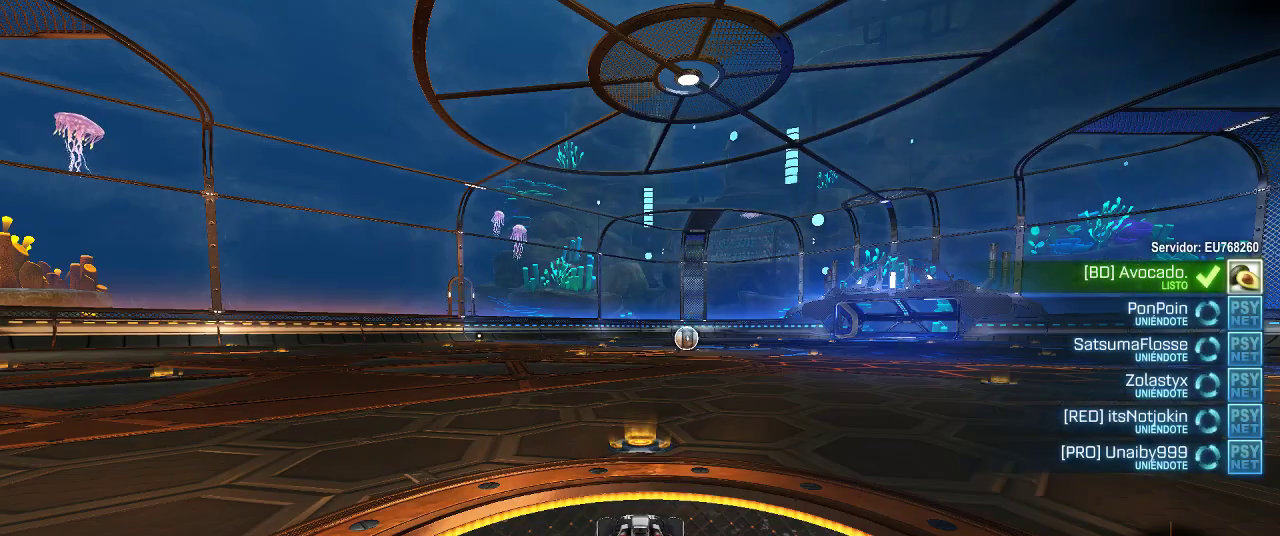
{"buttons": ["R2"], "left_stick": "center", "right_stick": "center", "events": []}
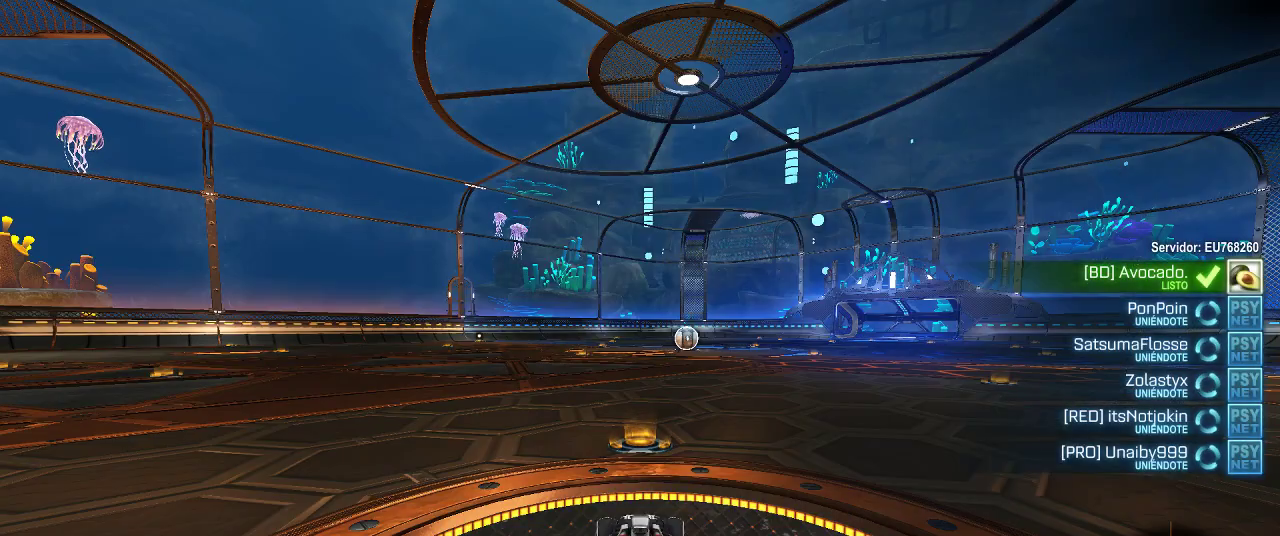
{"buttons": ["R2"], "left_stick": "center", "right_stick": "left", "events": [[200, "right_stick", "left"]]}
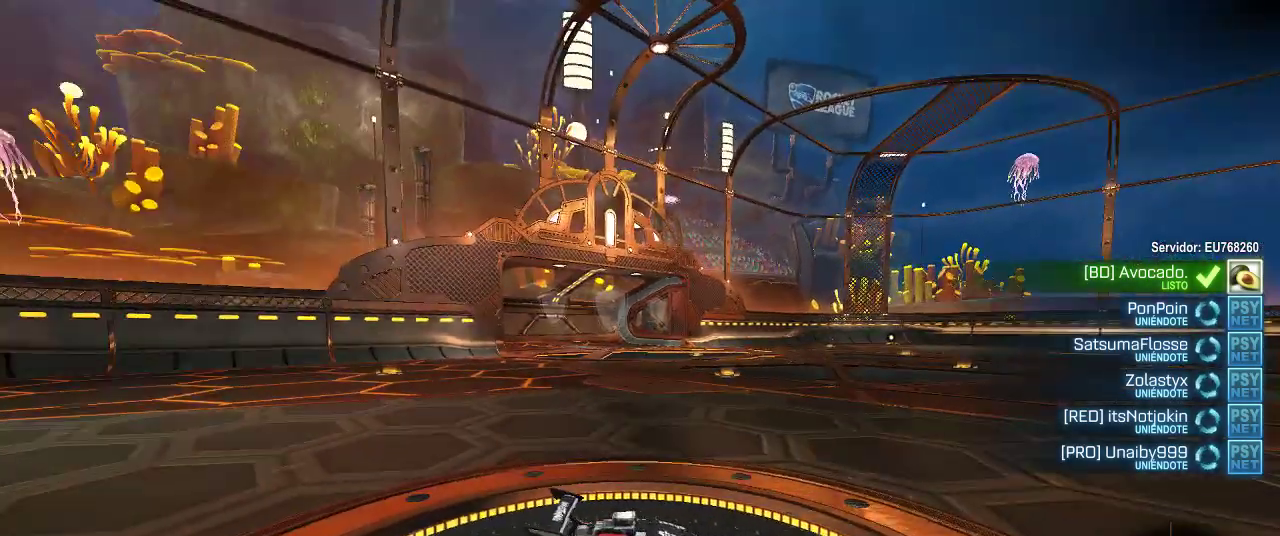
{"buttons": ["R2"], "left_stick": "center", "right_stick": "left", "events": []}
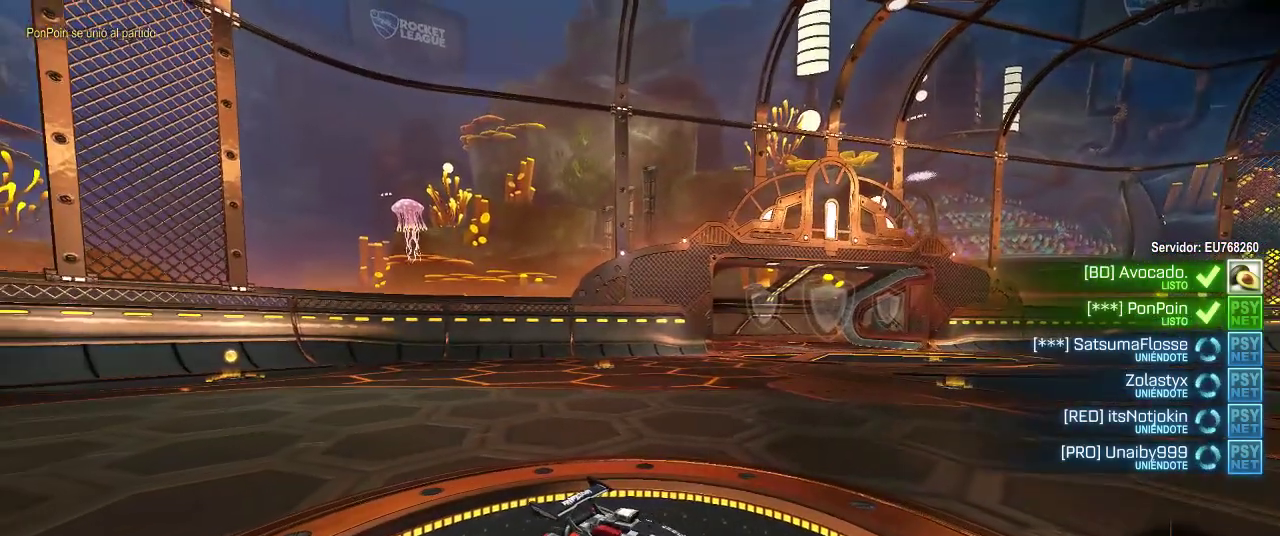
{"buttons": ["R2"], "left_stick": "center", "right_stick": "left", "events": []}
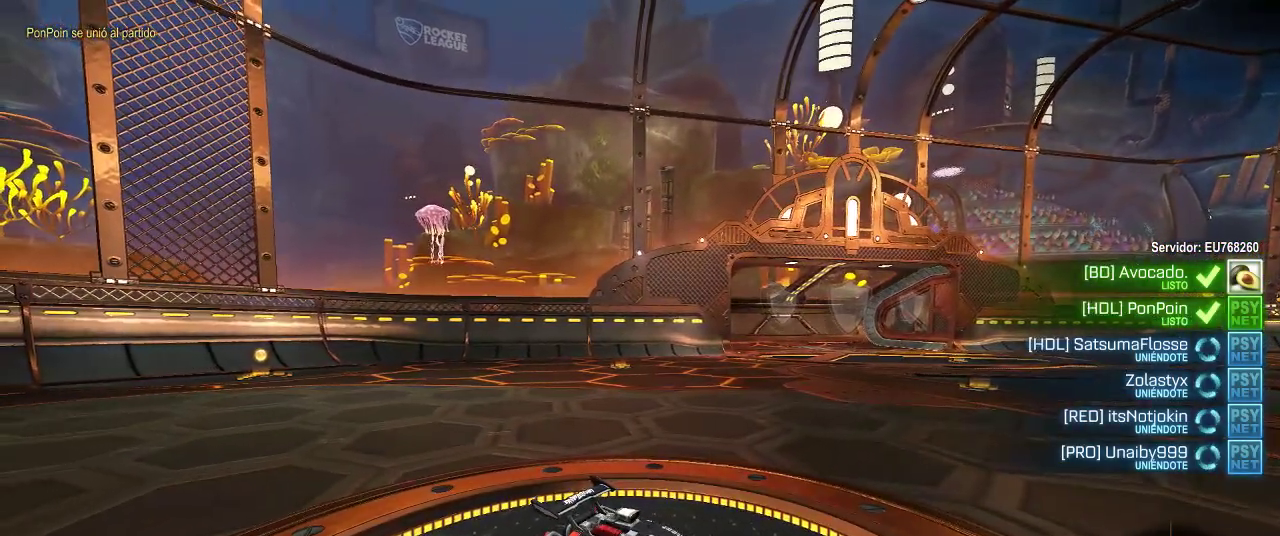
{"buttons": ["R2"], "left_stick": "center", "right_stick": "center", "events": [[117, "right_stick", "up-left"], [167, "right_stick", "center"]]}
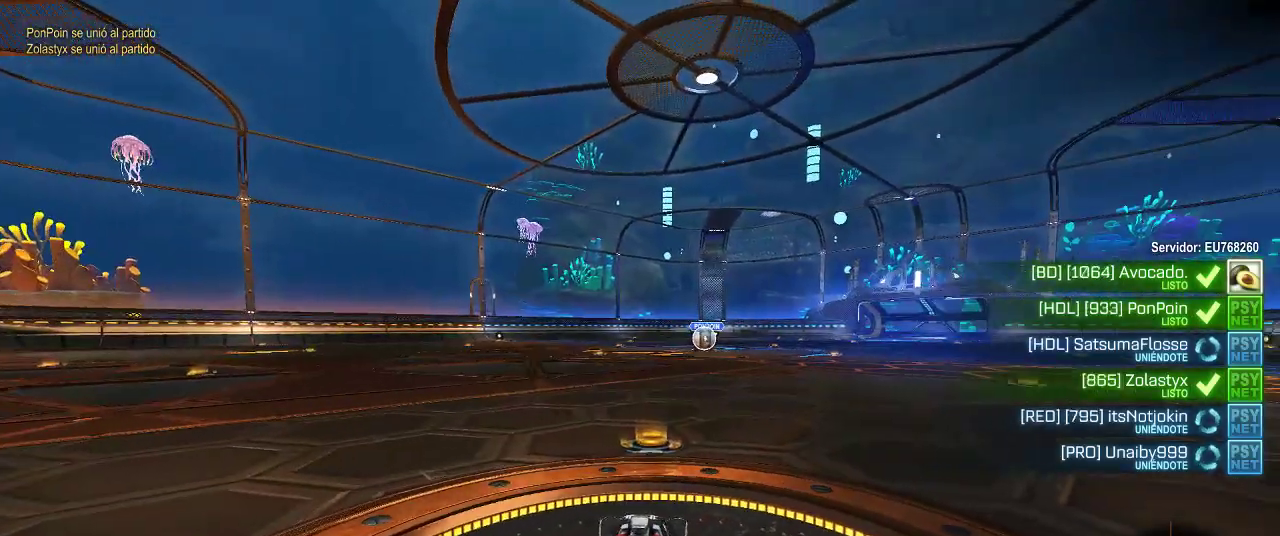
{"buttons": ["R2"], "left_stick": "center", "right_stick": "center", "events": []}
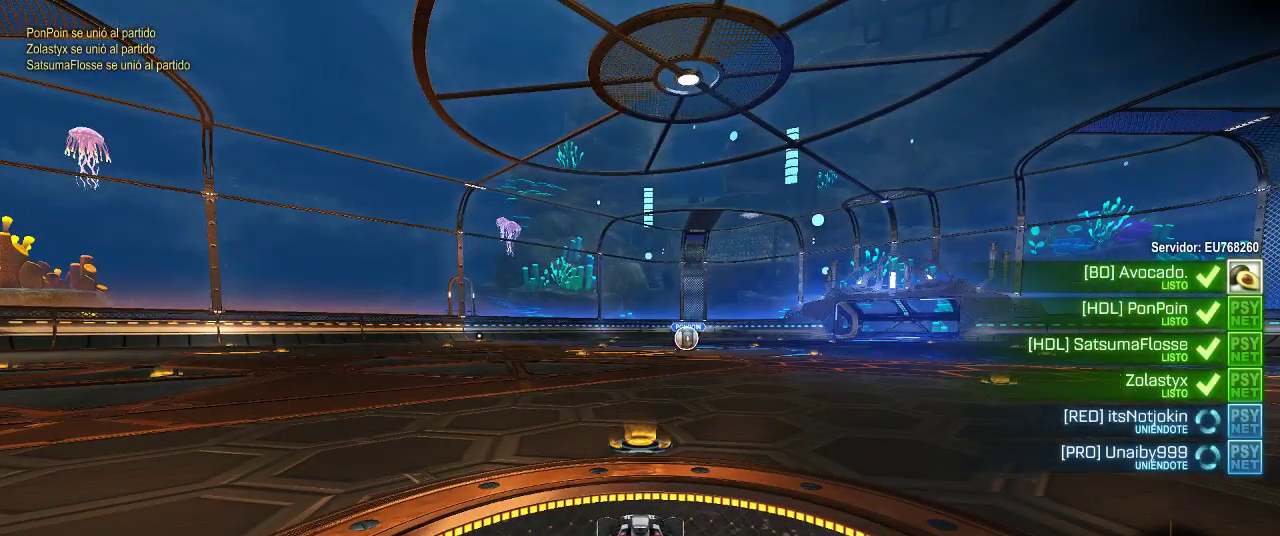
{"buttons": ["R2"], "left_stick": "center", "right_stick": "center", "events": []}
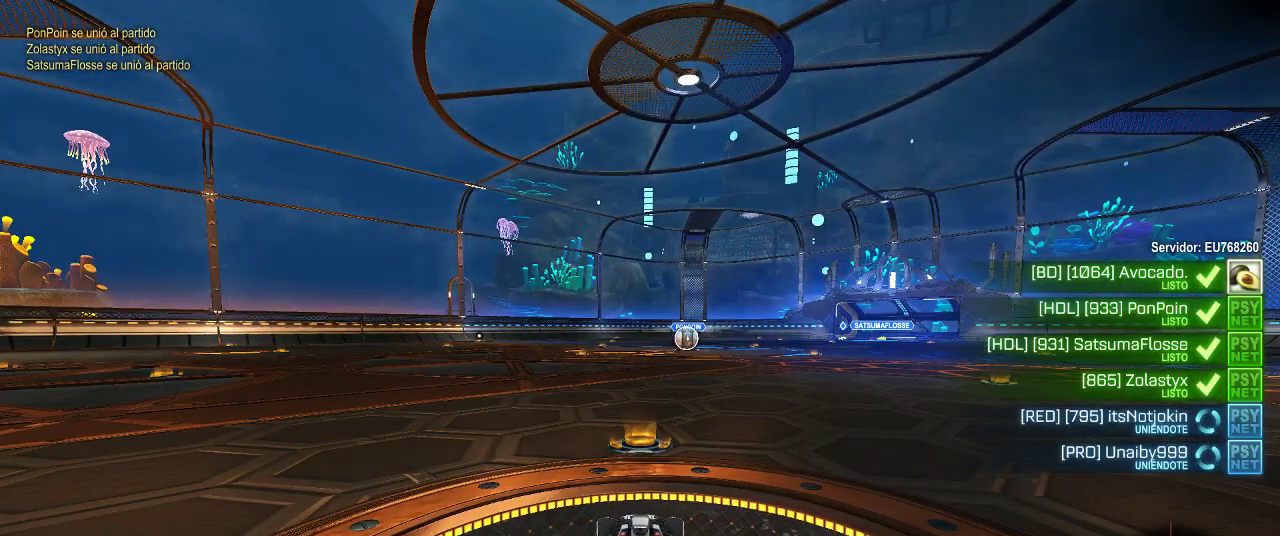
{"buttons": ["R2"], "left_stick": "center", "right_stick": "center", "events": []}